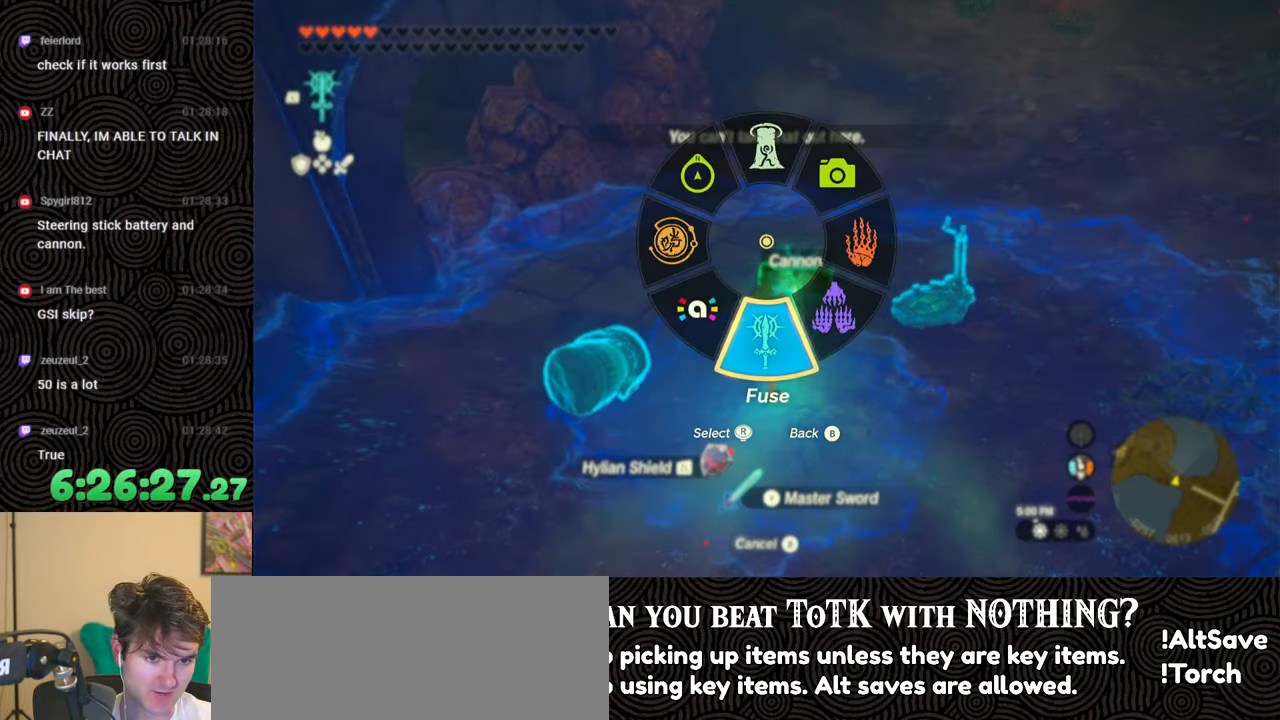
Gameplay with a controller (Nintendo layout); each line is a JSON object with the inputs held at the frame after it. "events" lists button and stick changes between this image and that frame as [ms after this image, input, new state], when the widget could be followed in between. Not read: L3 R3.
{"buttons": [], "left_stick": "center", "right_stick": "center", "events": [[300, "L2", "up"], [317, "L1", "up"]]}
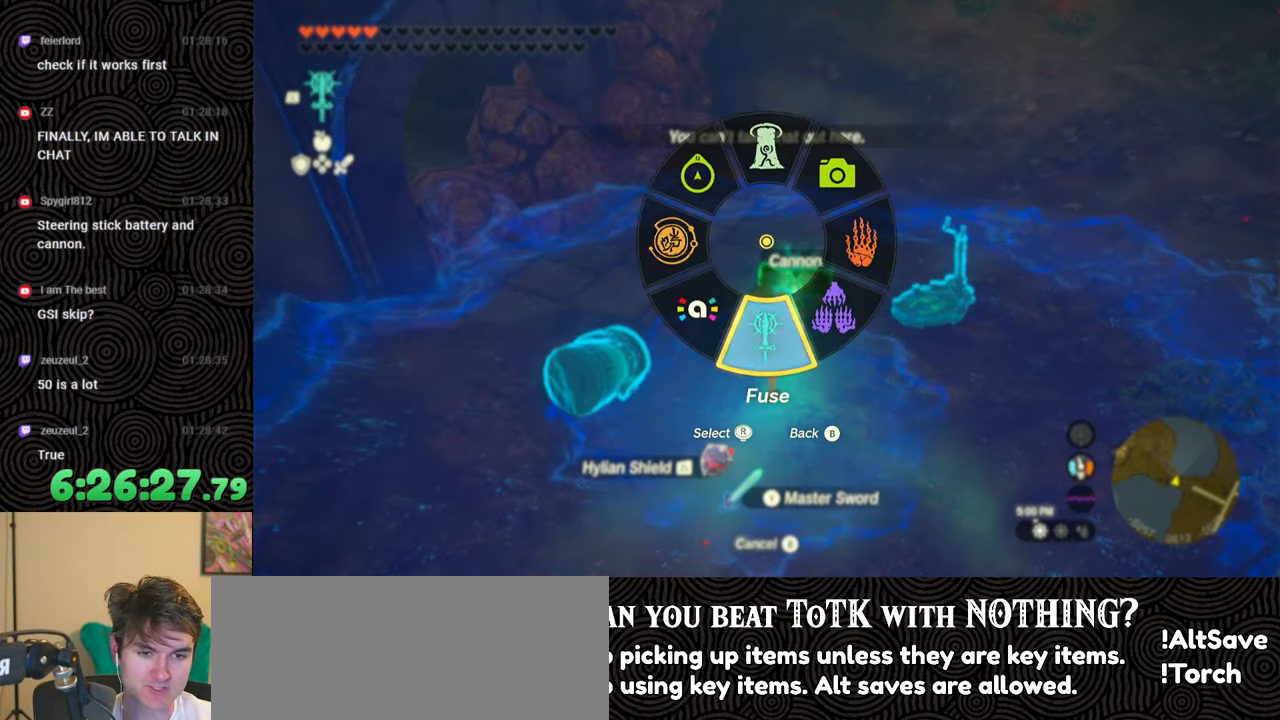
{"buttons": [], "left_stick": "center", "right_stick": "center", "events": []}
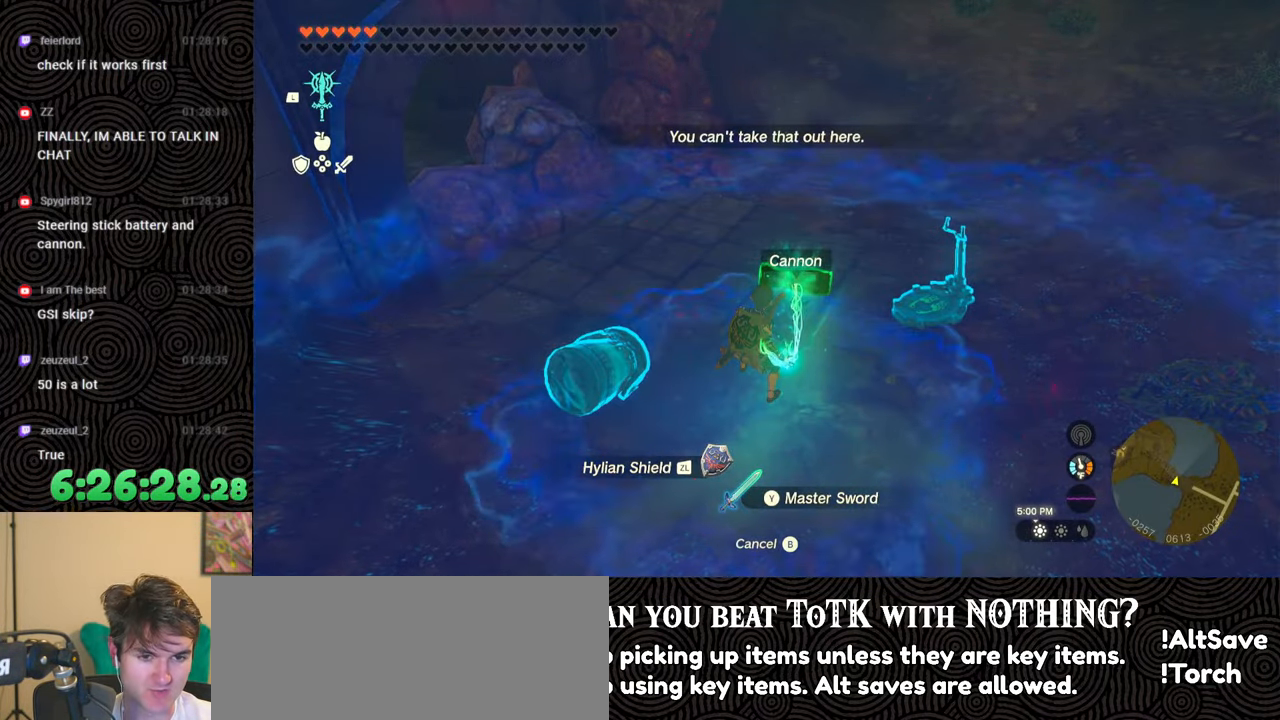
{"buttons": ["L1", "L2"], "left_stick": "center", "right_stick": "center", "events": [[100, "L1", "down"], [250, "L2", "down"]]}
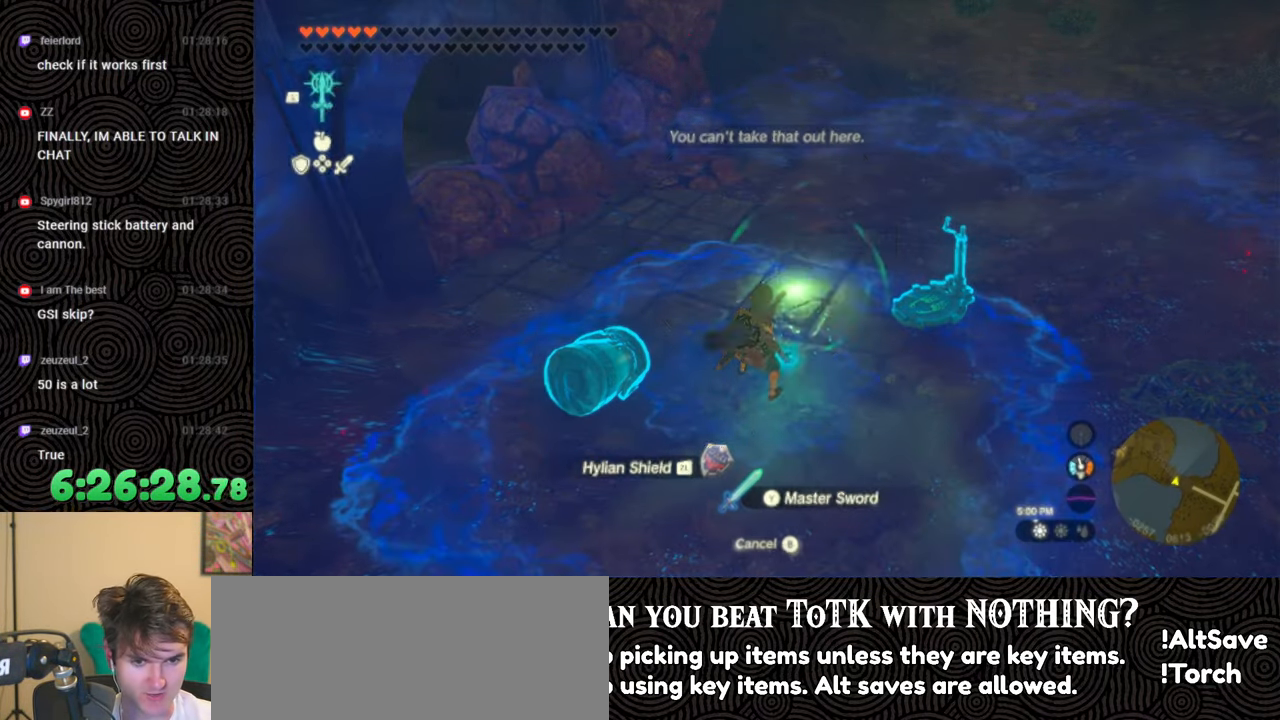
{"buttons": ["DPAD_LEFT"], "left_stick": "center", "right_stick": "center", "events": [[250, "L2", "up"], [267, "L1", "up"], [367, "DPAD_LEFT", "down"], [433, "DPAD_LEFT", "up"], [500, "DPAD_LEFT", "down"]]}
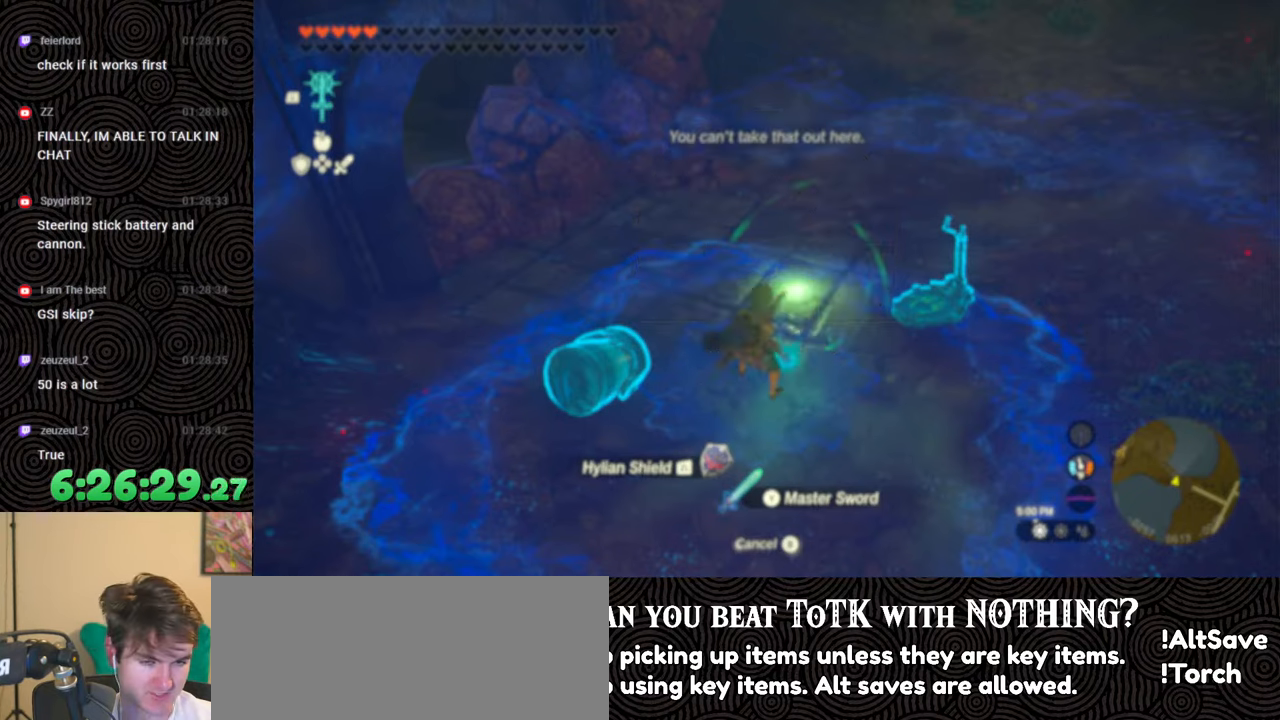
{"buttons": ["DPAD_LEFT"], "left_stick": "center", "right_stick": "center", "events": [[267, "right_stick", "right"], [400, "right_stick", "center"]]}
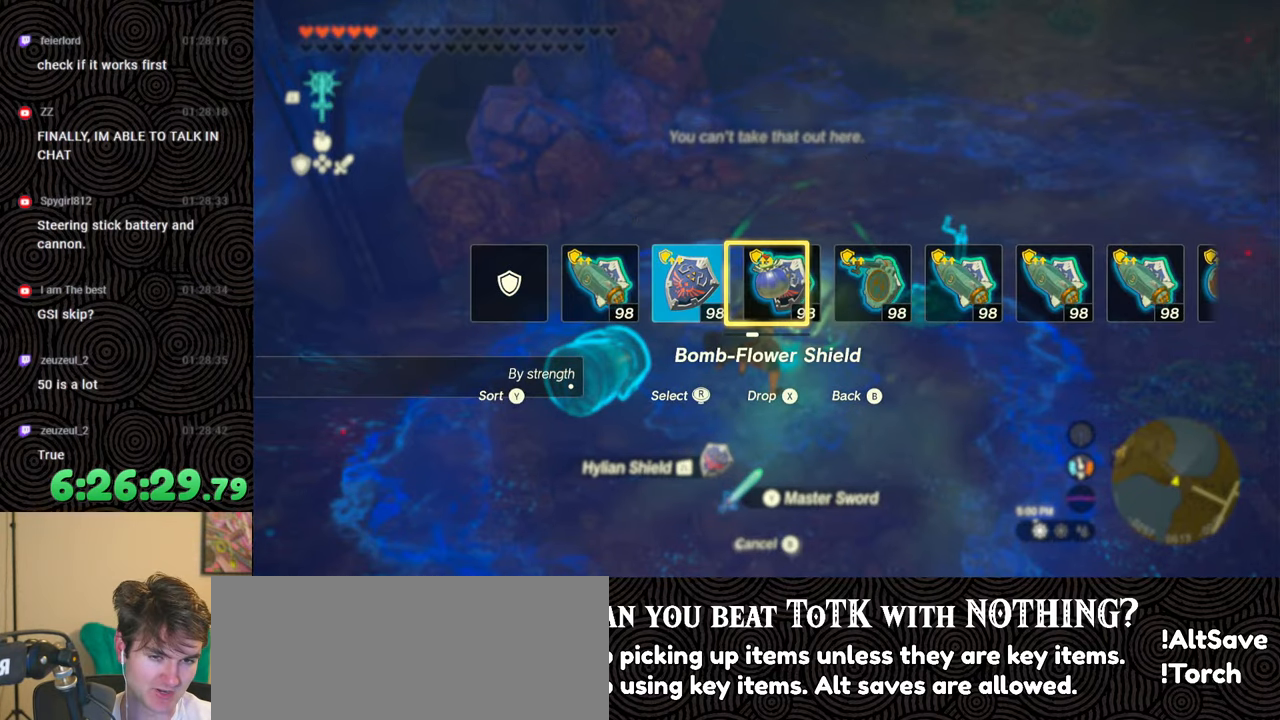
{"buttons": [], "left_stick": "center", "right_stick": "center", "events": [[33, "DPAD_LEFT", "up"]]}
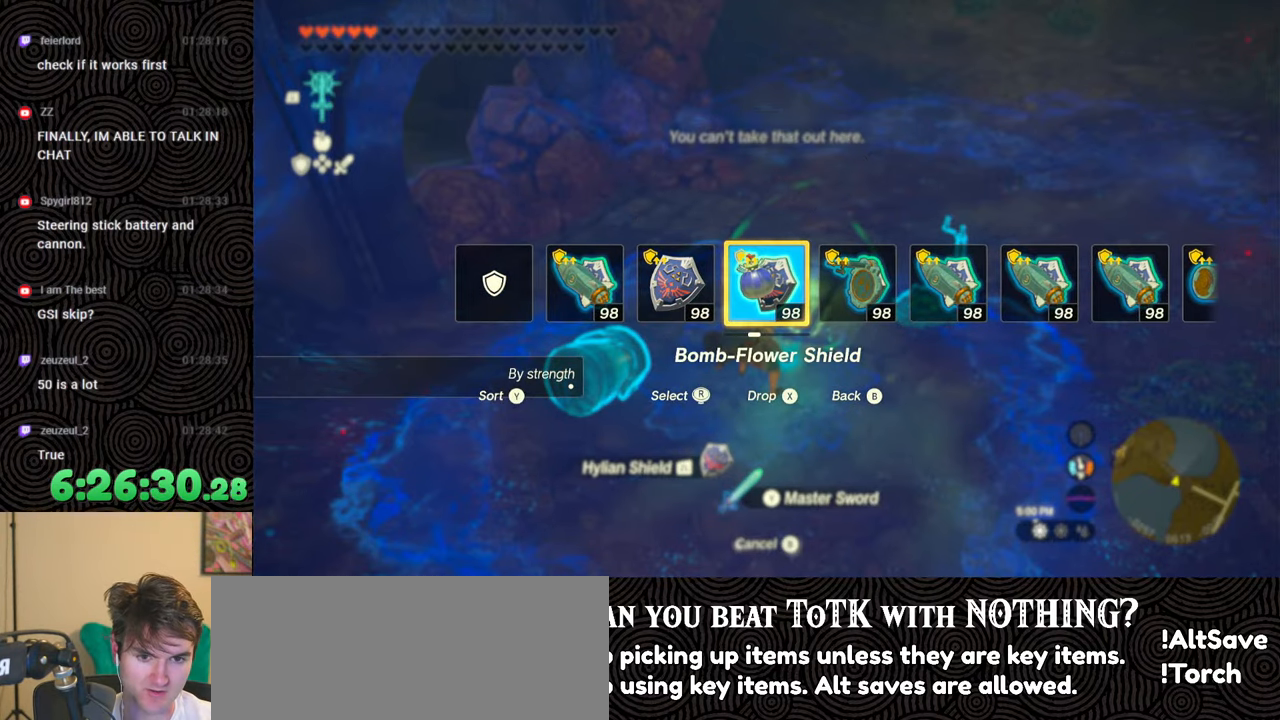
{"buttons": [], "left_stick": "up-left", "right_stick": "left", "events": [[50, "left_stick", "up"], [100, "right_stick", "left"], [333, "left_stick", "up-left"]]}
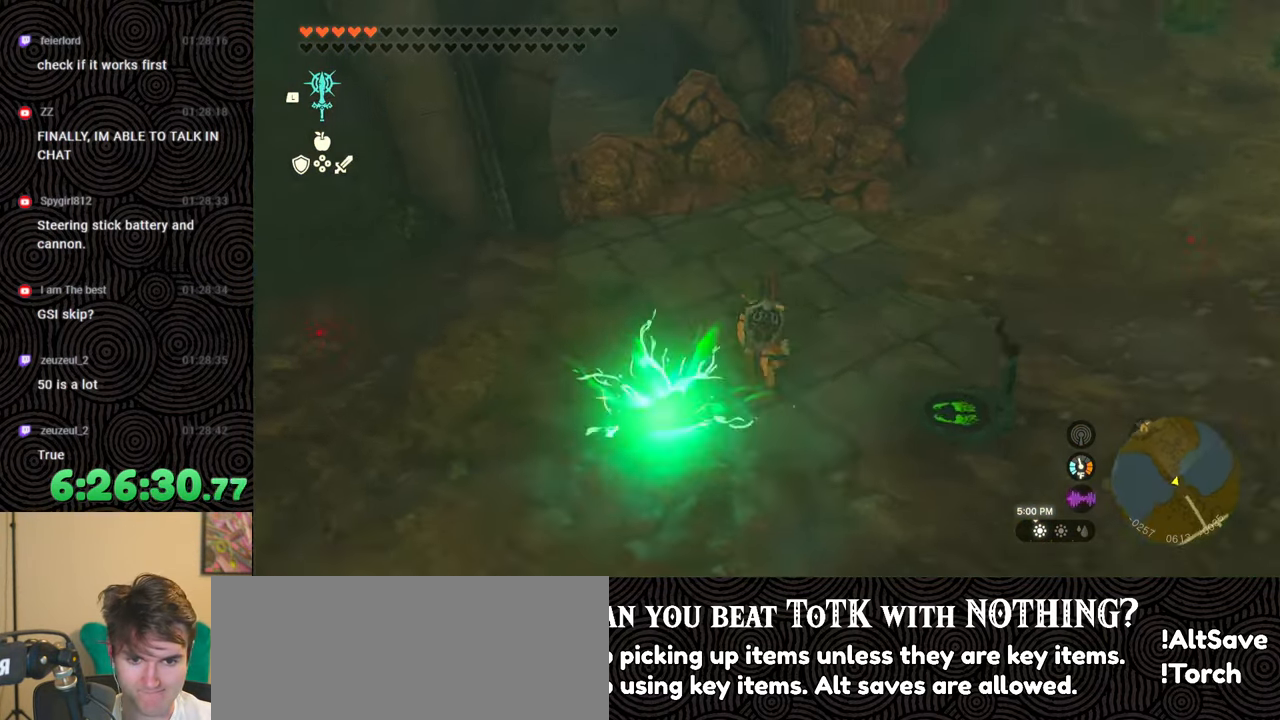
{"buttons": [], "left_stick": "center", "right_stick": "center", "events": [[50, "left_stick", "center"], [117, "right_stick", "center"]]}
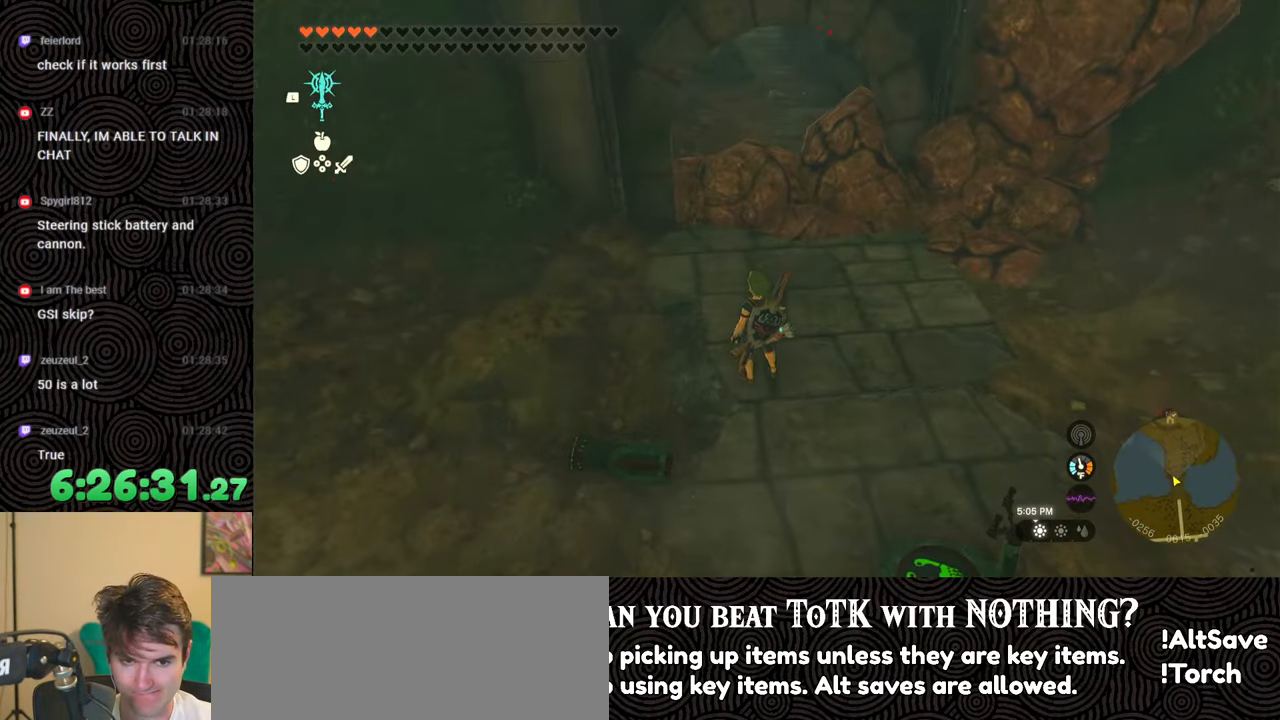
{"buttons": [], "left_stick": "center", "right_stick": "center", "events": []}
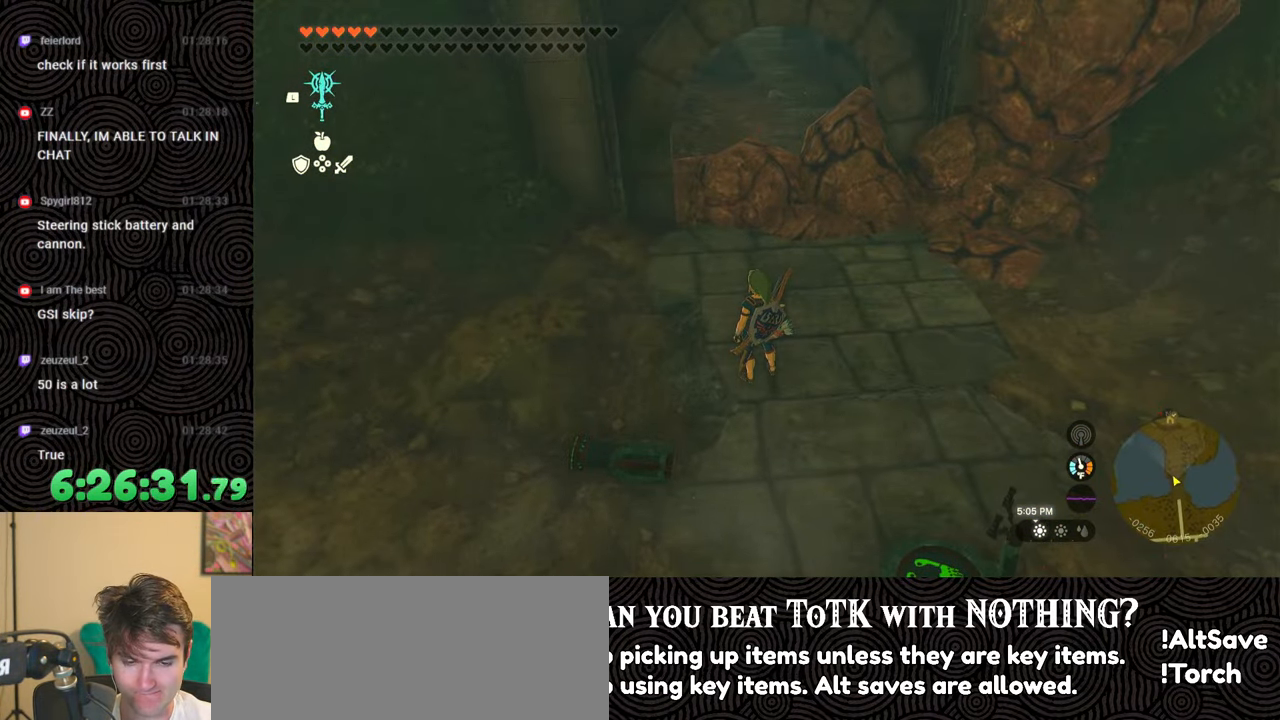
{"buttons": [], "left_stick": "center", "right_stick": "center", "events": []}
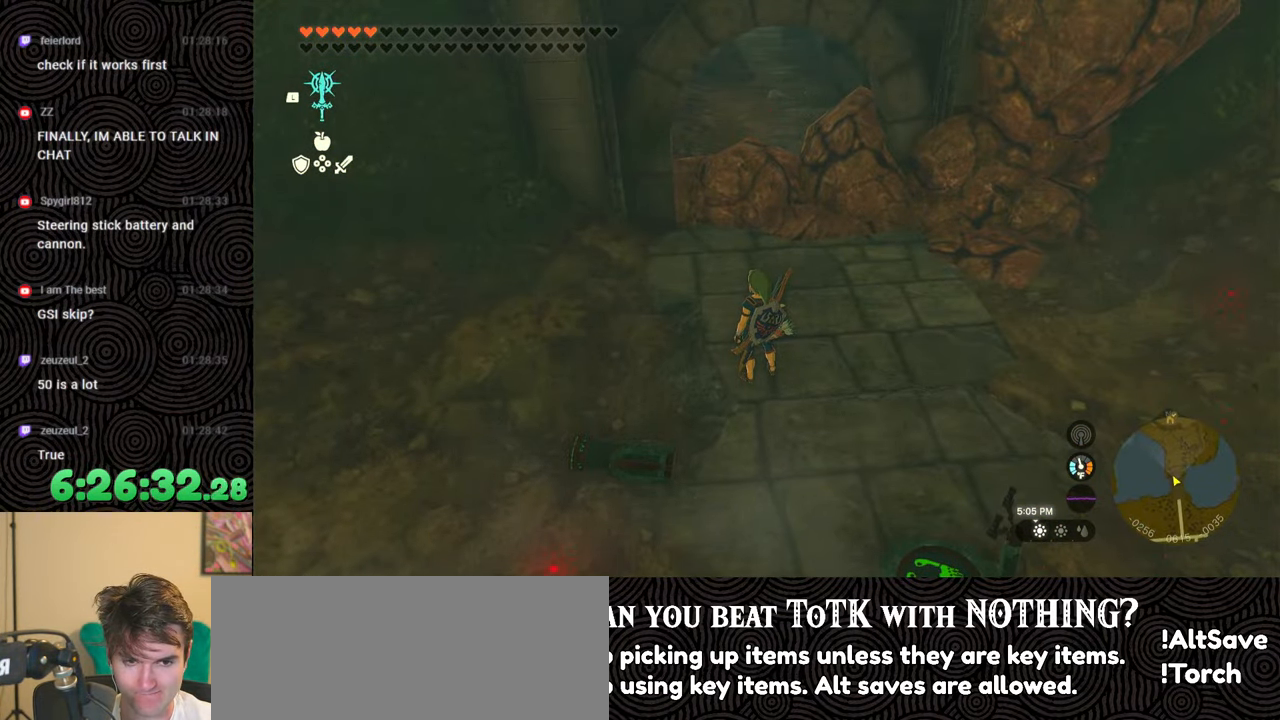
{"buttons": [], "left_stick": "center", "right_stick": "center", "events": []}
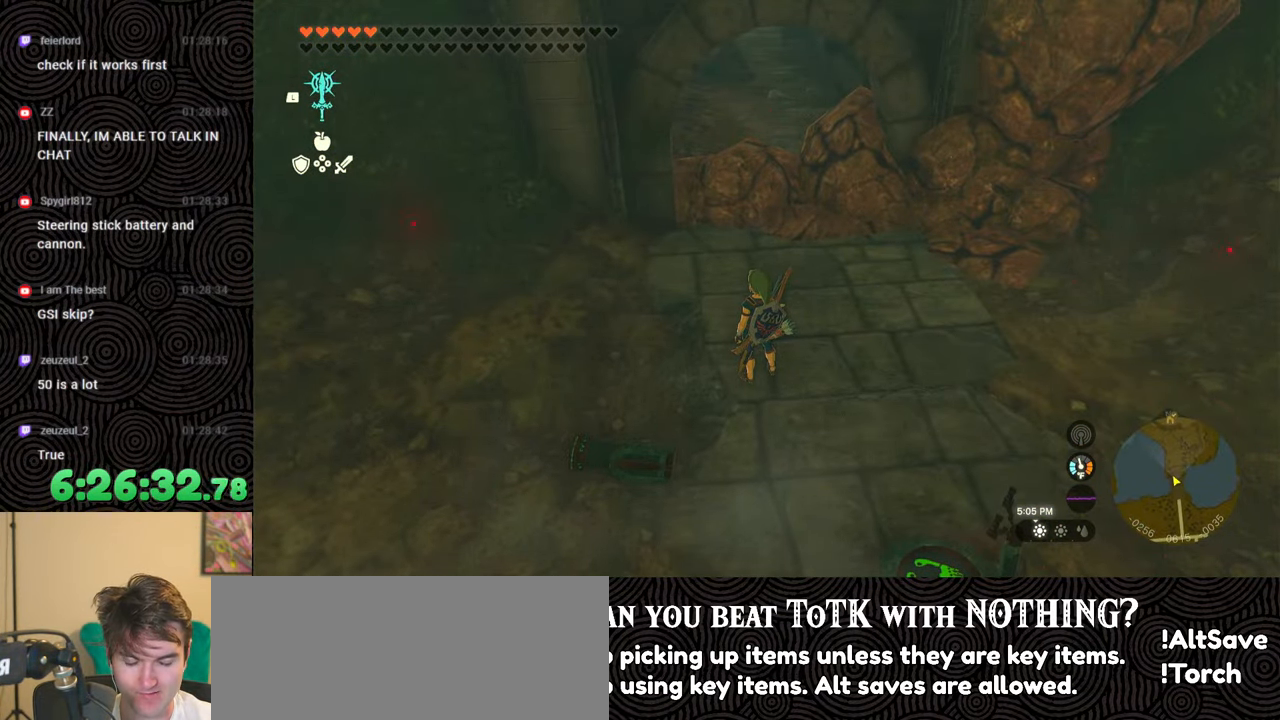
{"buttons": [], "left_stick": "down", "right_stick": "center", "events": [[283, "left_stick", "down"]]}
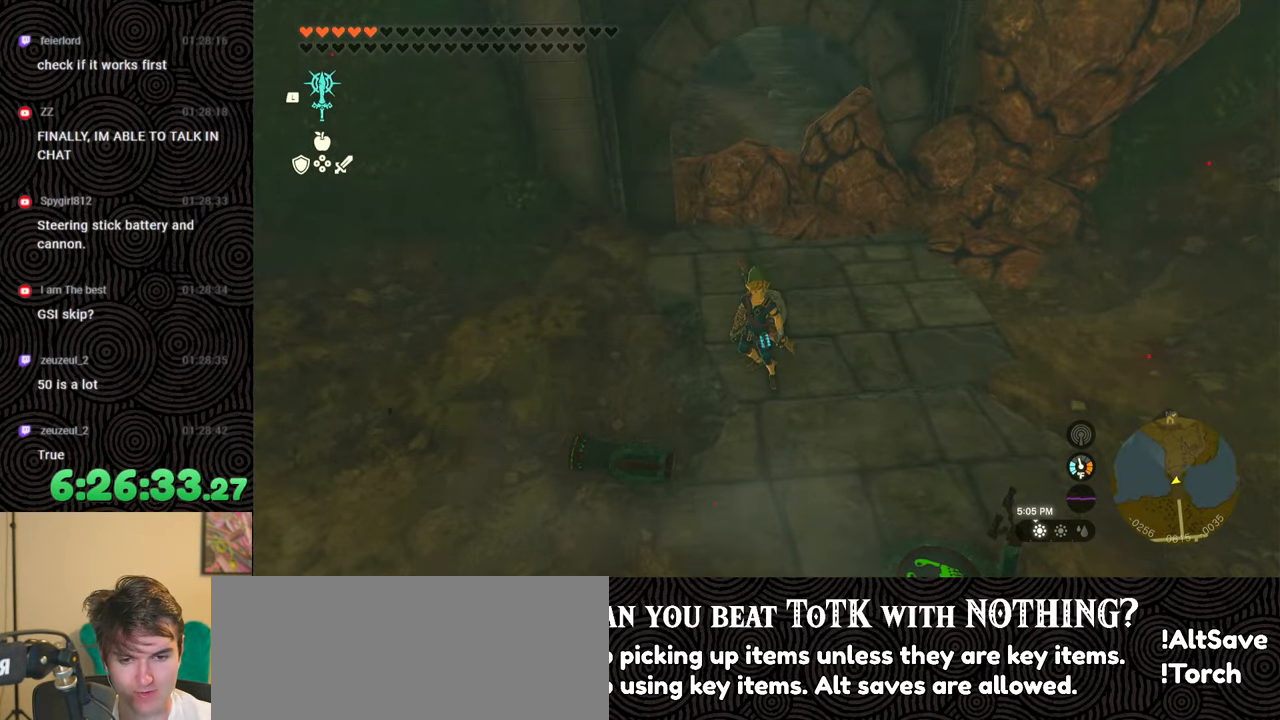
{"buttons": ["DPAD_LEFT"], "left_stick": "center", "right_stick": "center", "events": [[217, "left_stick", "center"], [433, "DPAD_LEFT", "down"]]}
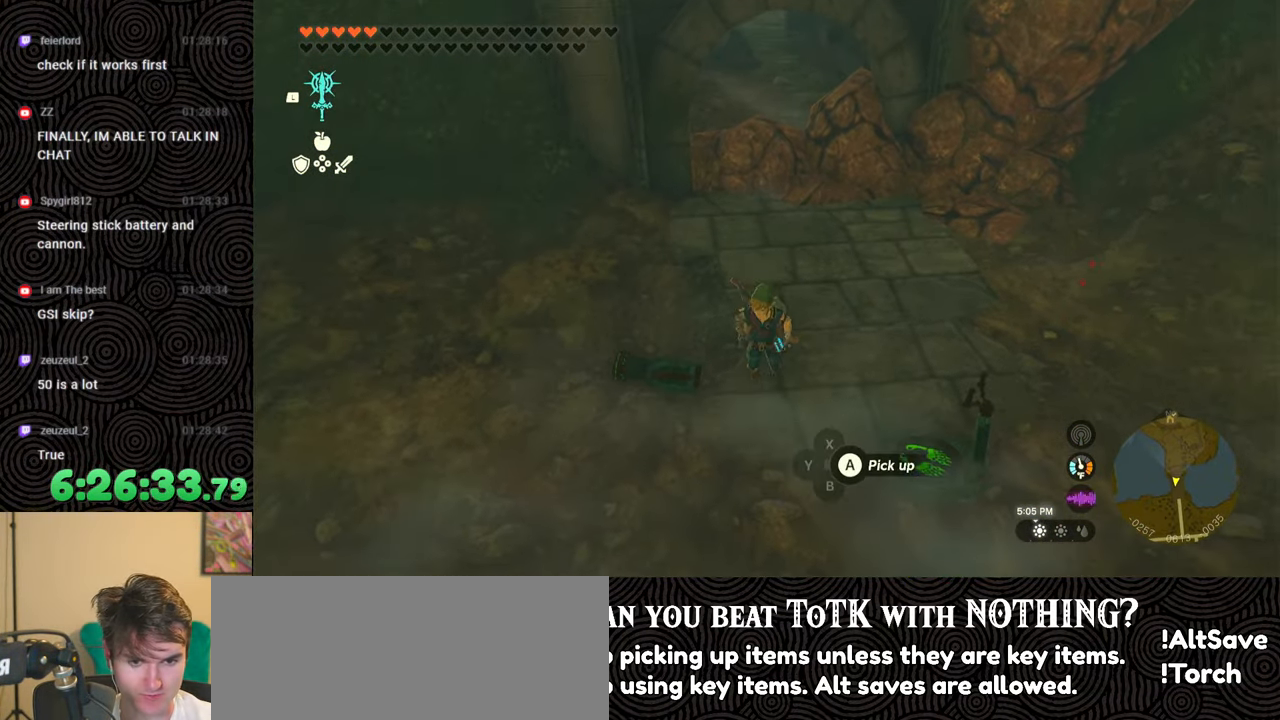
{"buttons": ["DPAD_LEFT"], "left_stick": "center", "right_stick": "center", "events": []}
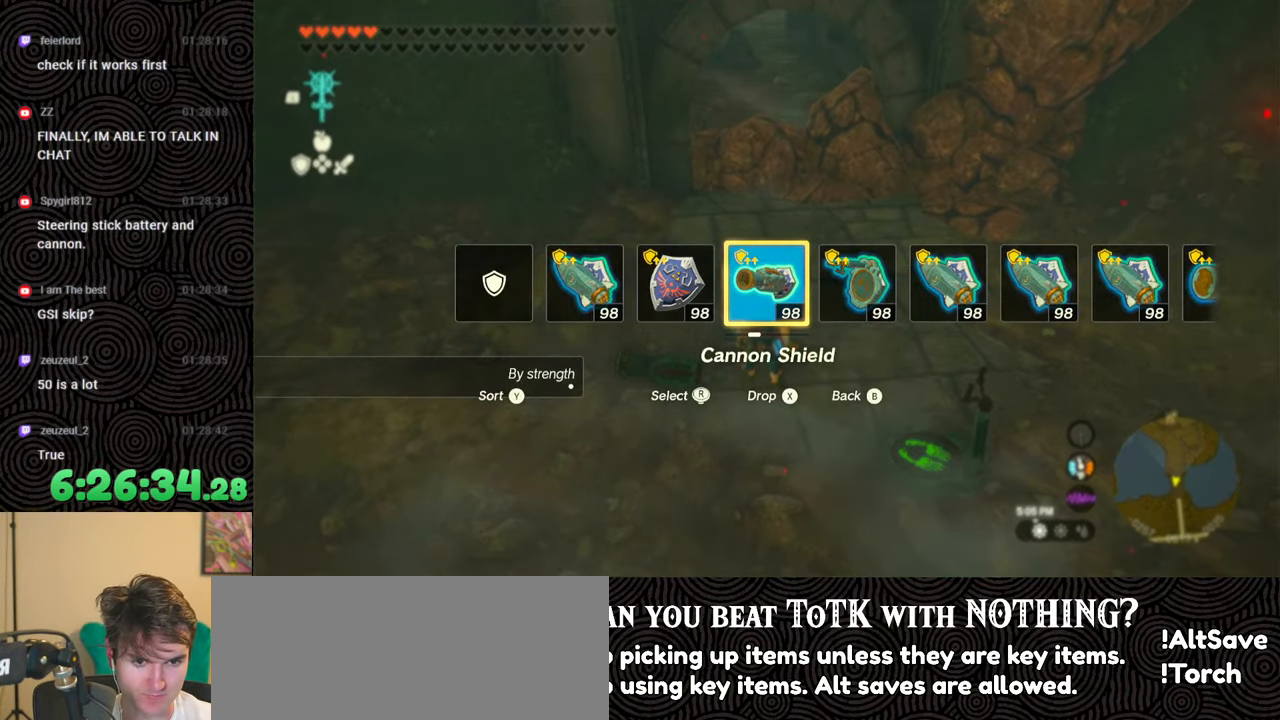
{"buttons": [], "left_stick": "center", "right_stick": "center", "events": [[100, "X", "down"], [250, "X", "up"], [300, "DPAD_LEFT", "up"]]}
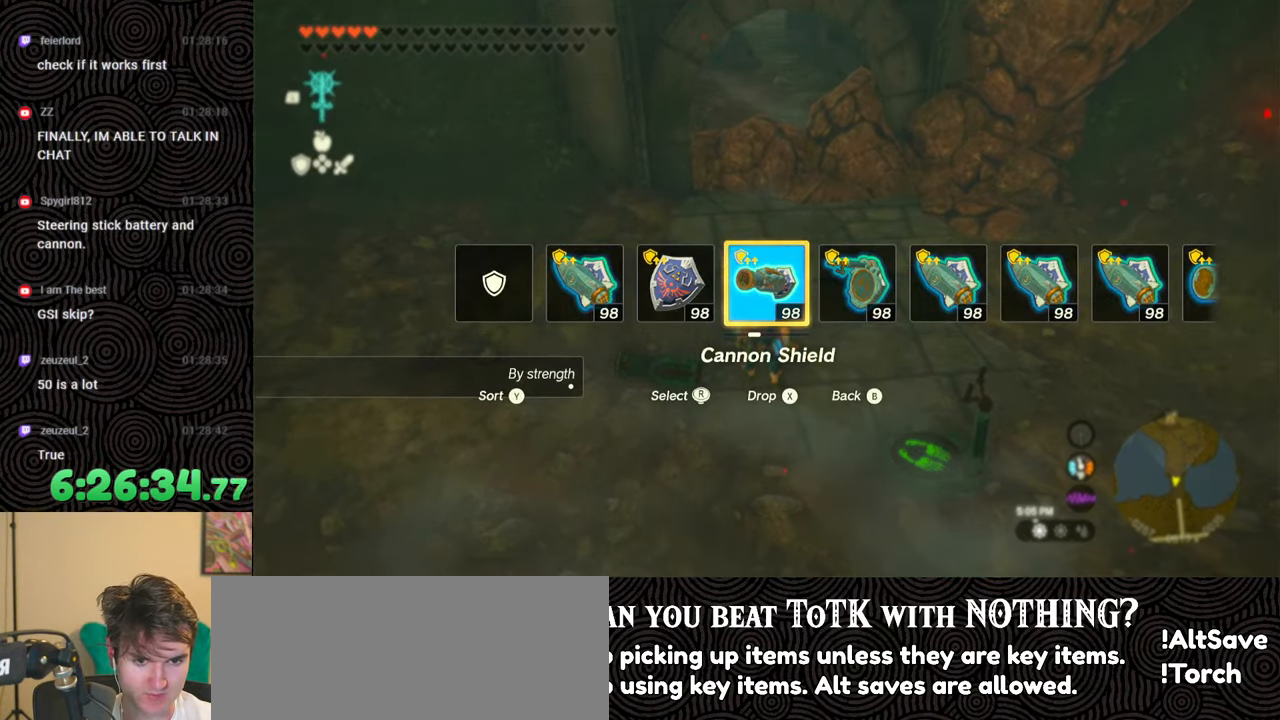
{"buttons": [], "left_stick": "center", "right_stick": "right", "events": [[33, "right_stick", "right"], [300, "left_stick", "up"], [467, "left_stick", "center"]]}
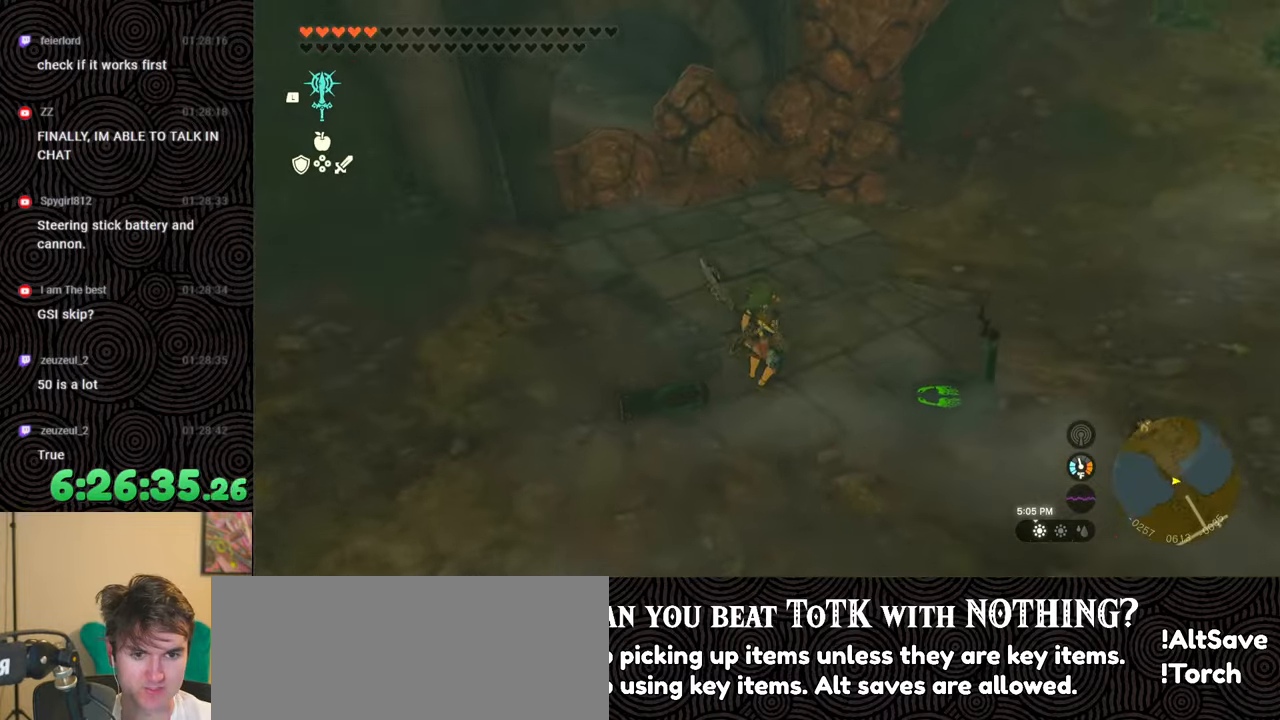
{"buttons": ["DPAD_LEFT"], "left_stick": "center", "right_stick": "center", "events": [[100, "right_stick", "center"], [267, "DPAD_LEFT", "down"]]}
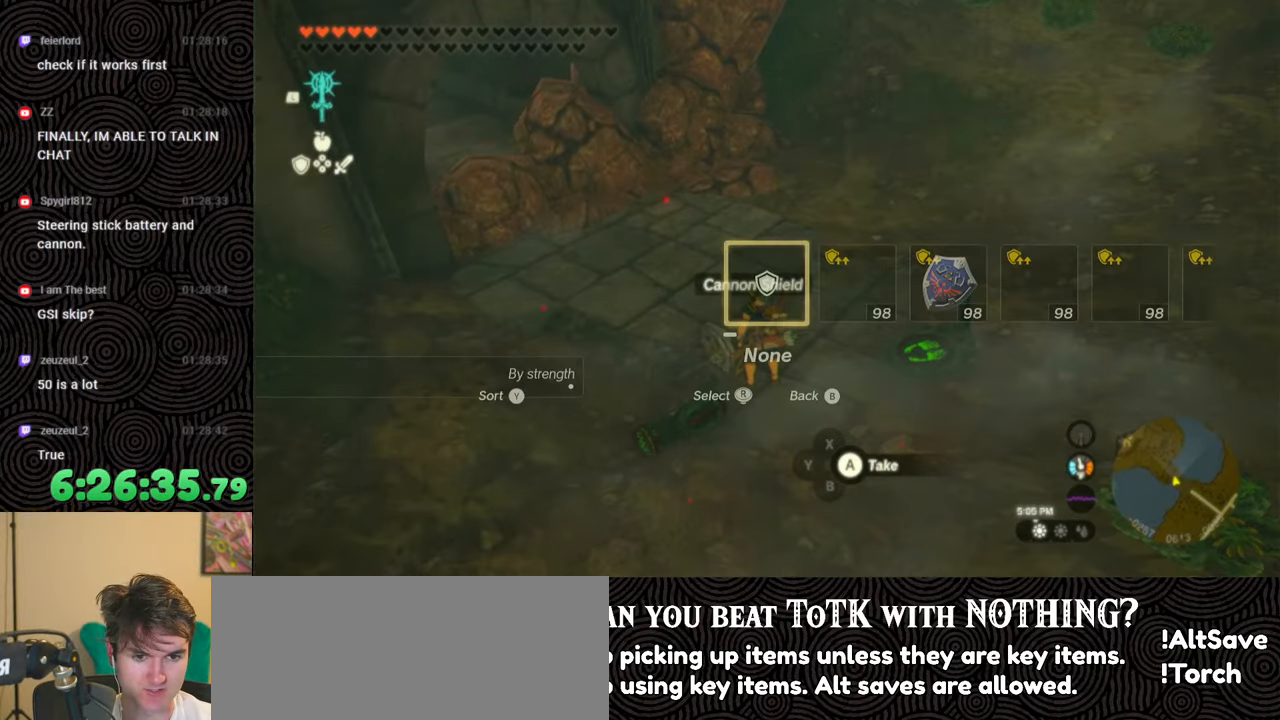
{"buttons": ["DPAD_LEFT"], "left_stick": "center", "right_stick": "center", "events": [[367, "right_stick", "right"], [483, "right_stick", "center"]]}
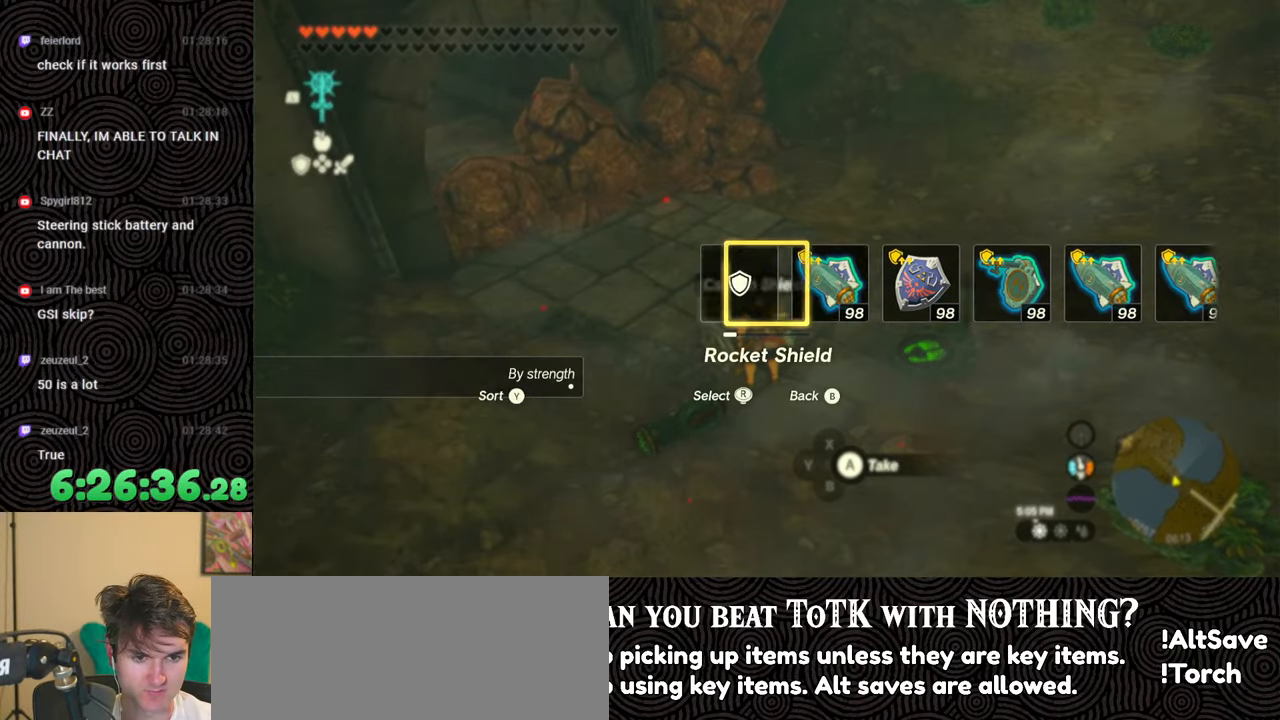
{"buttons": [], "left_stick": "center", "right_stick": "center", "events": [[83, "right_stick", "right"], [183, "right_stick", "center"], [350, "DPAD_LEFT", "up"]]}
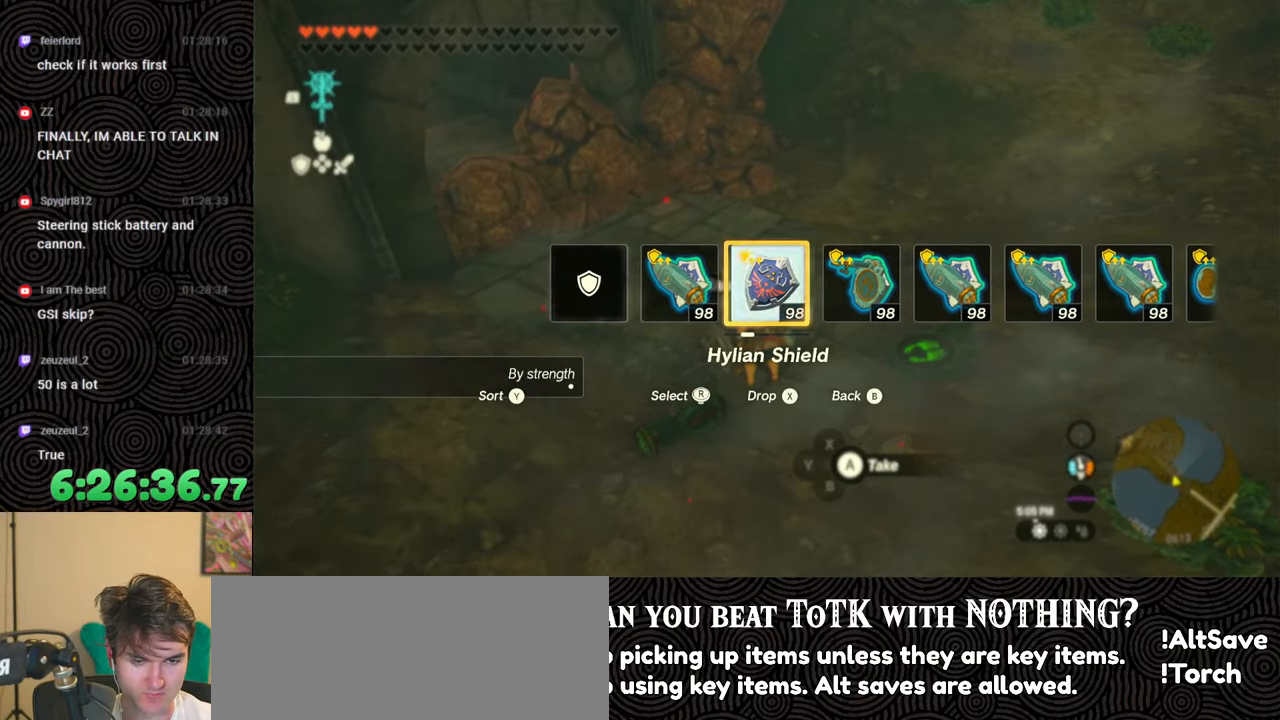
{"buttons": [], "left_stick": "up", "right_stick": "right", "events": [[283, "right_stick", "right"], [400, "left_stick", "up"]]}
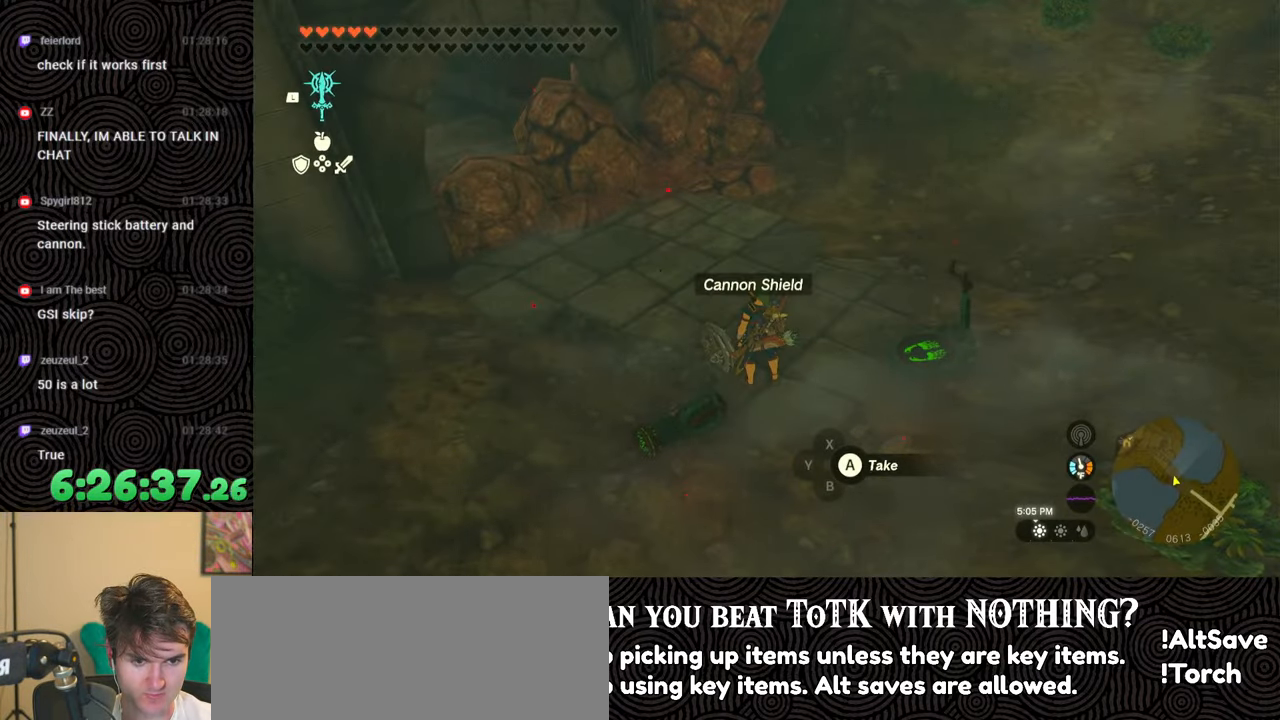
{"buttons": [], "left_stick": "up", "right_stick": "center", "events": [[133, "right_stick", "up-right"], [500, "right_stick", "center"]]}
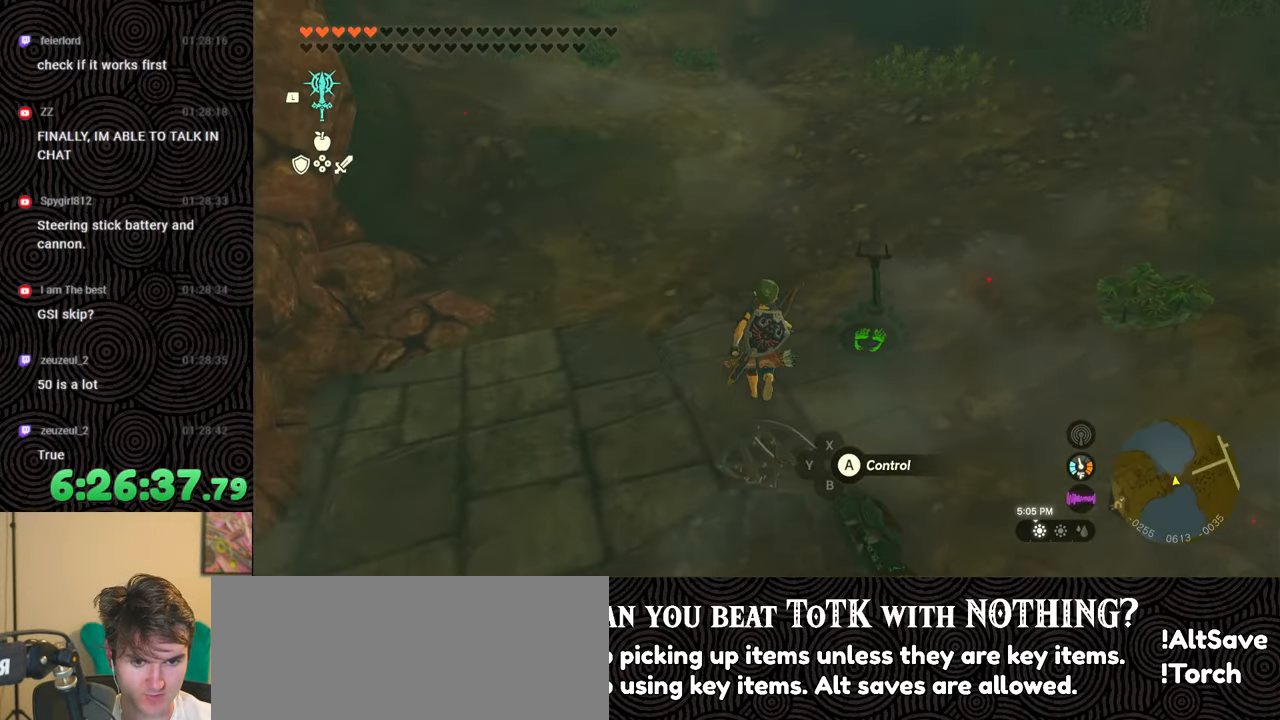
{"buttons": [], "left_stick": "up", "right_stick": "left", "events": [[483, "right_stick", "left"]]}
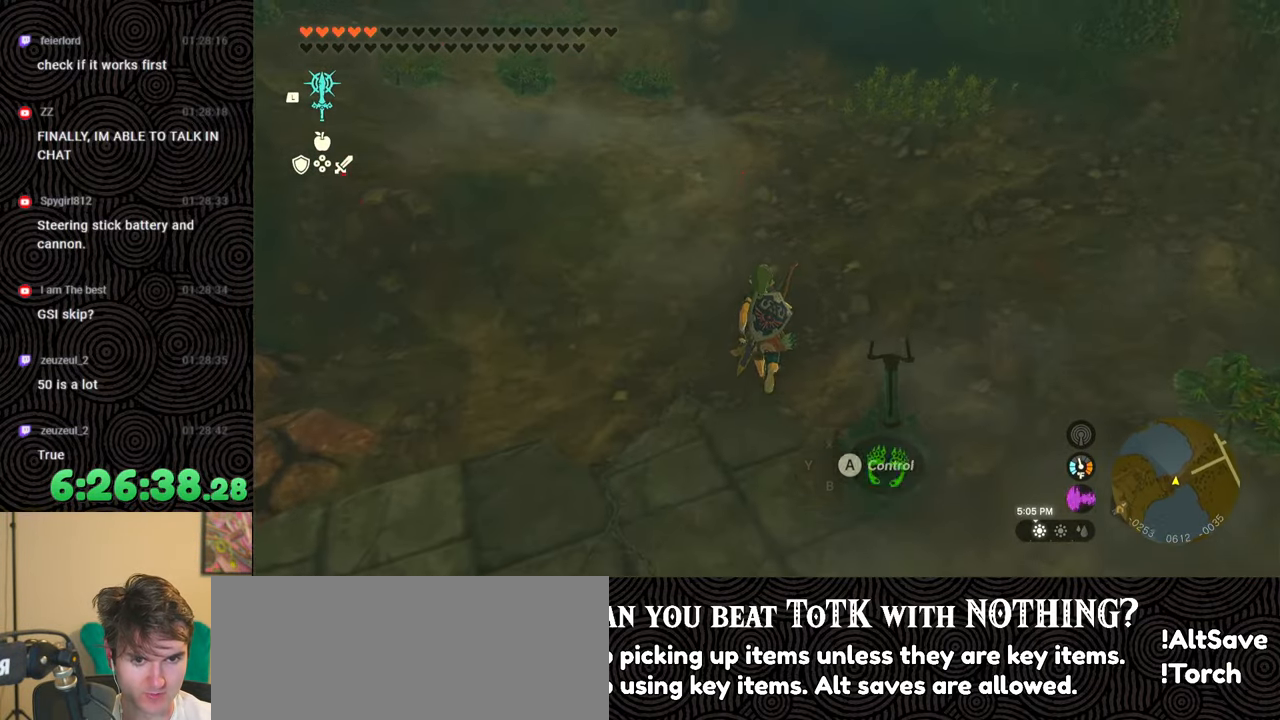
{"buttons": [], "left_stick": "up", "right_stick": "center", "events": [[200, "right_stick", "center"]]}
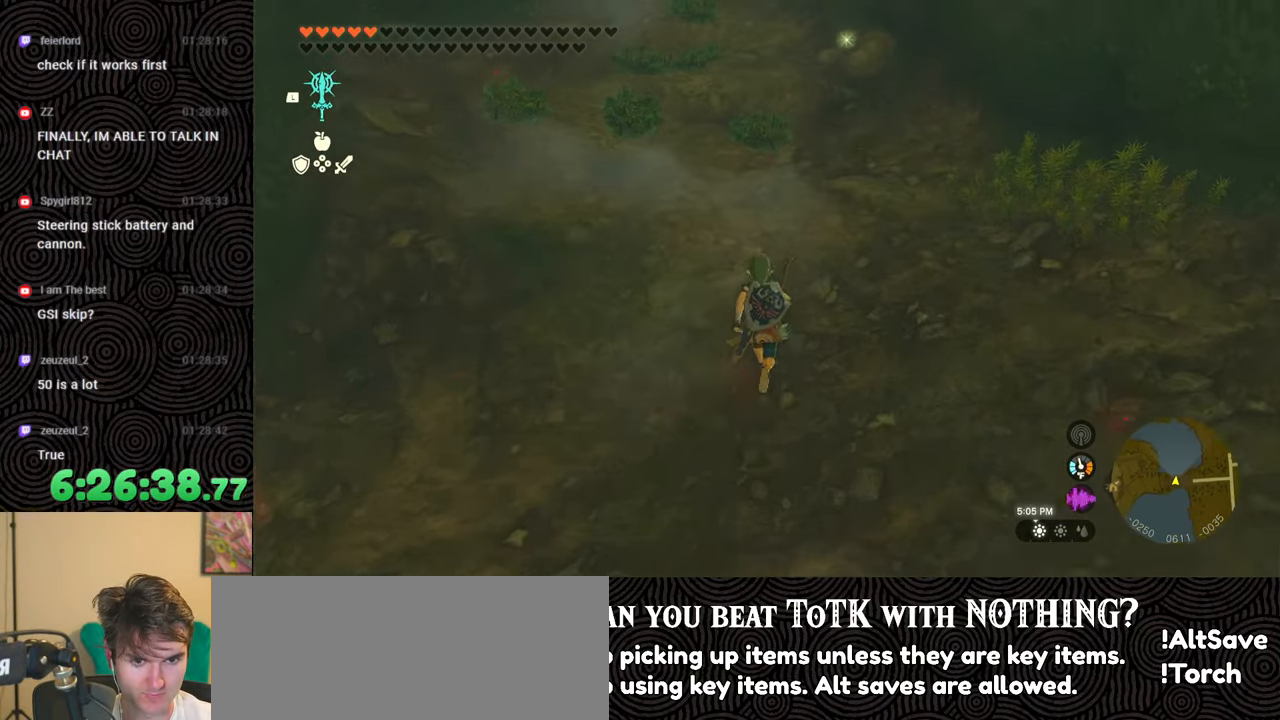
{"buttons": ["DPAD_UP"], "left_stick": "up", "right_stick": "center", "events": [[67, "DPAD_UP", "down"]]}
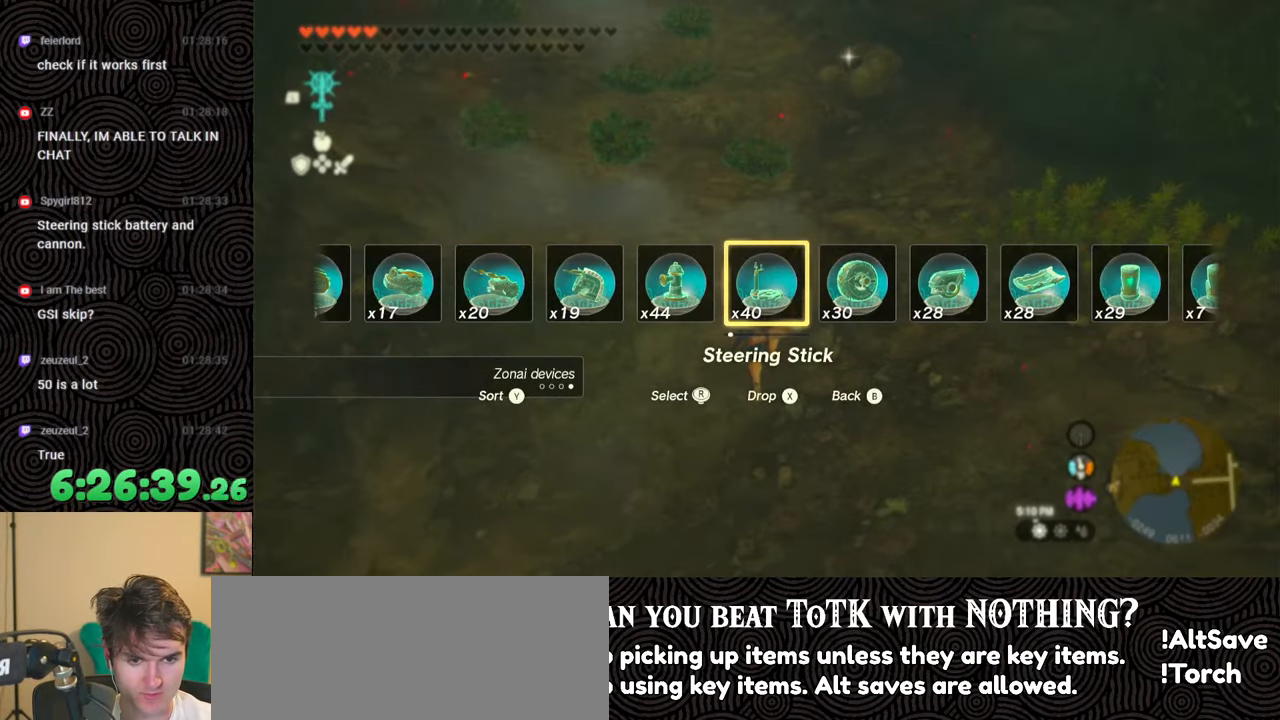
{"buttons": [], "left_stick": "center", "right_stick": "center", "events": [[300, "X", "down"], [417, "DPAD_UP", "up"], [433, "X", "up"], [467, "left_stick", "center"]]}
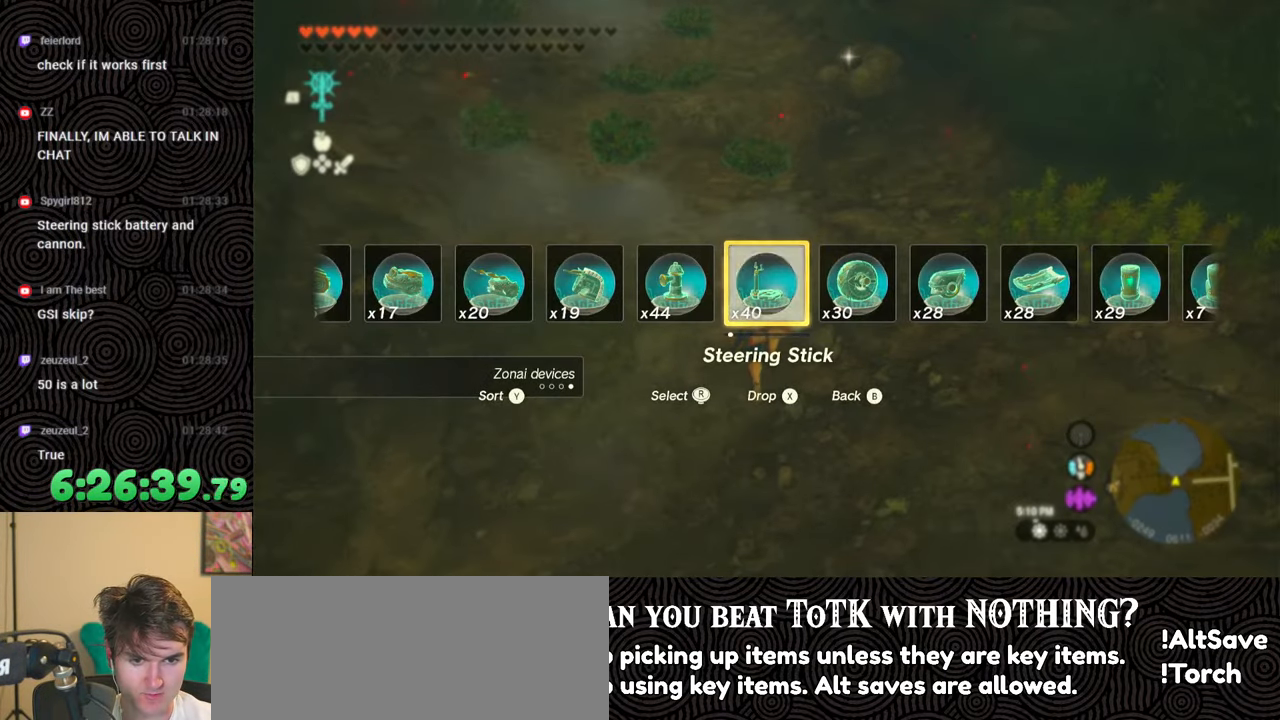
{"buttons": ["L1"], "left_stick": "center", "right_stick": "center", "events": [[383, "L1", "down"]]}
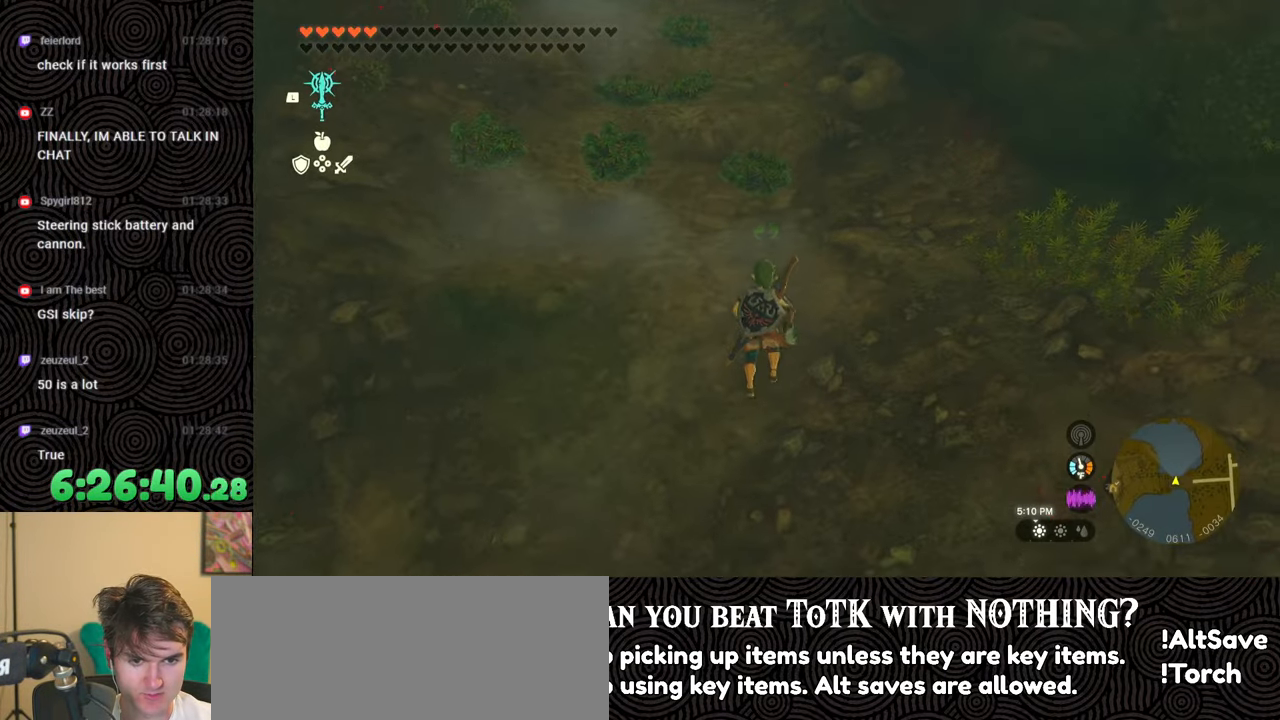
{"buttons": [], "left_stick": "up", "right_stick": "center", "events": [[167, "right_stick", "down"], [283, "L1", "up"], [317, "right_stick", "center"], [400, "left_stick", "up"]]}
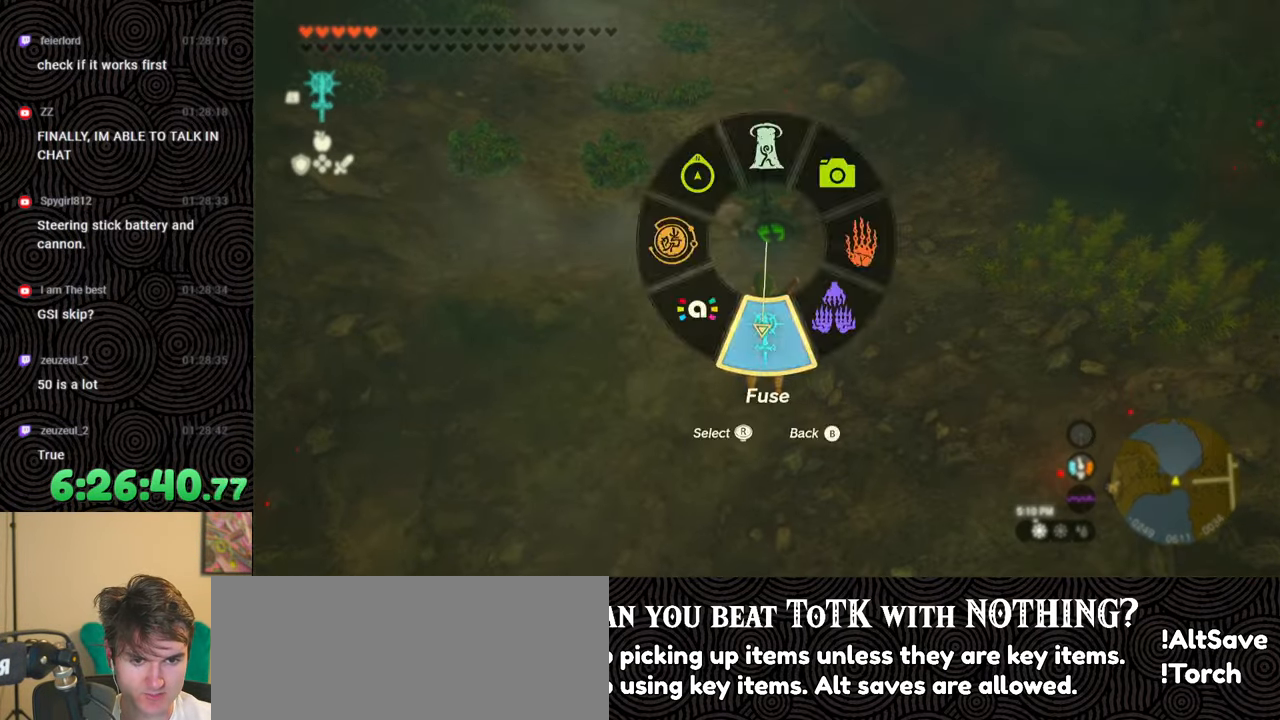
{"buttons": ["L1"], "left_stick": "center", "right_stick": "center", "events": [[233, "left_stick", "center"], [383, "L1", "down"]]}
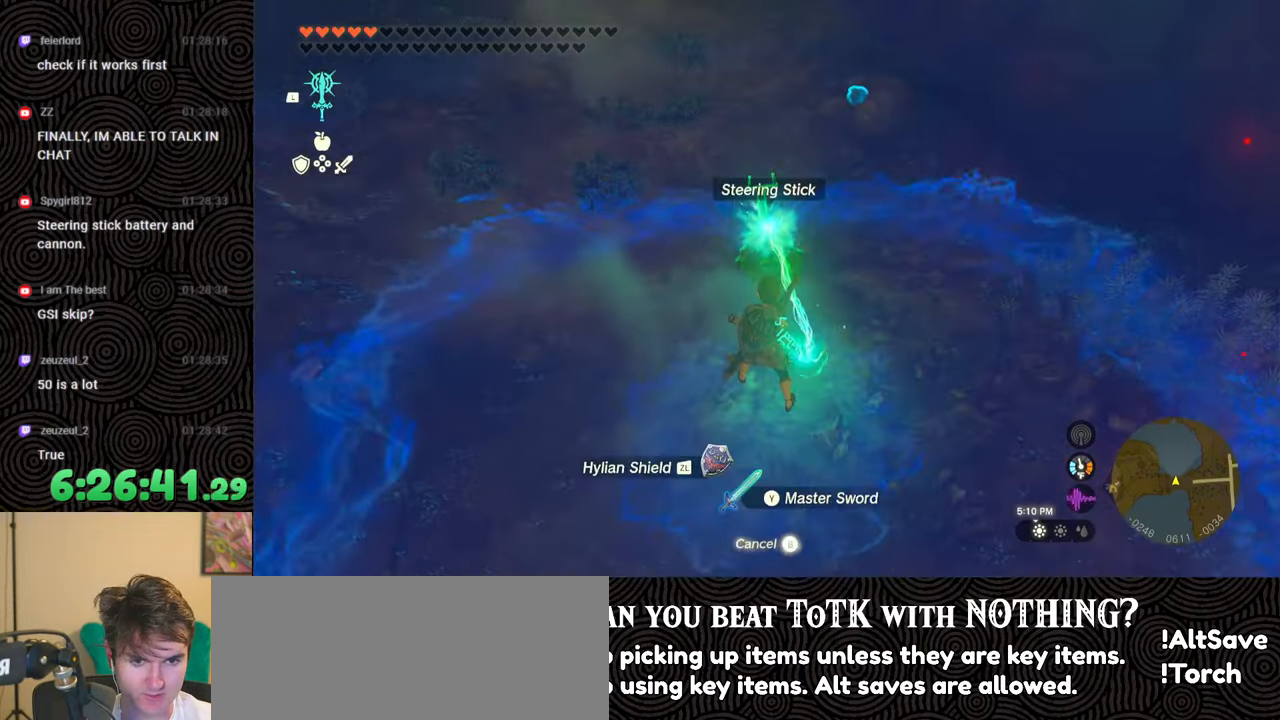
{"buttons": [], "left_stick": "center", "right_stick": "center", "events": [[117, "L2", "down"], [450, "L2", "up"], [483, "L1", "up"]]}
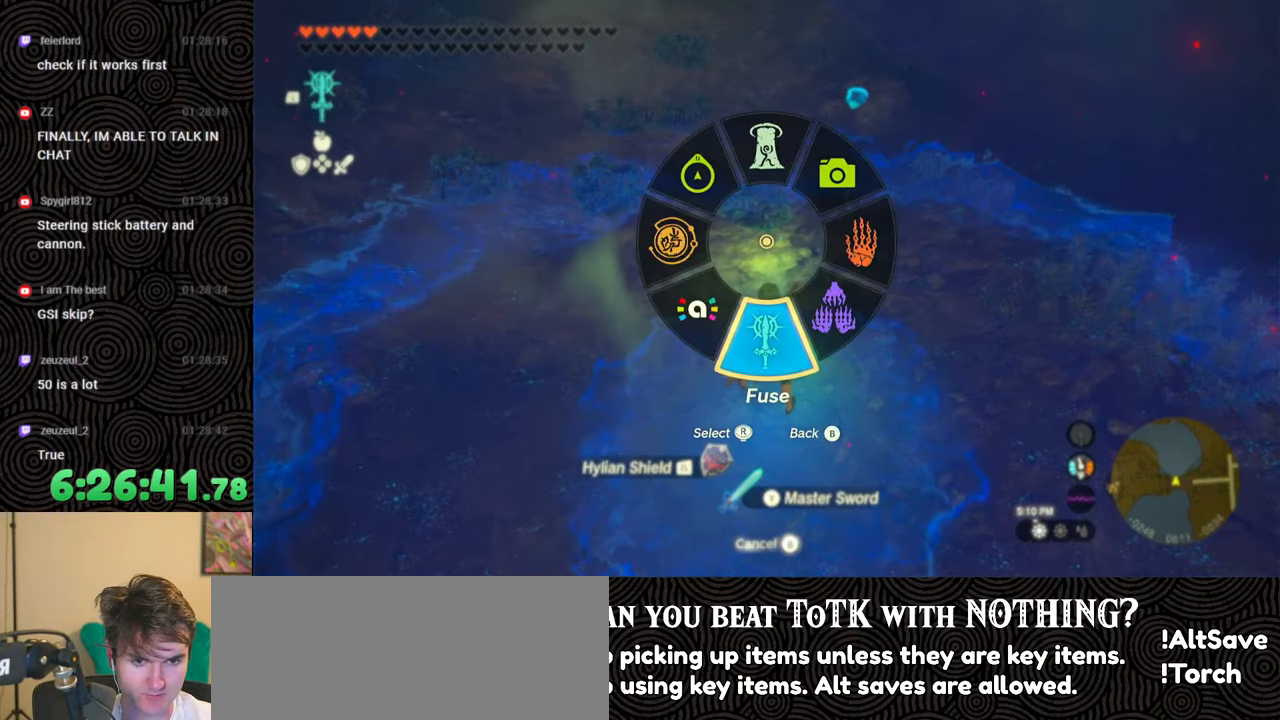
{"buttons": ["DPAD_LEFT"], "left_stick": "center", "right_stick": "right", "events": [[67, "DPAD_LEFT", "down"], [133, "DPAD_LEFT", "up"], [200, "DPAD_LEFT", "down"], [450, "right_stick", "right"]]}